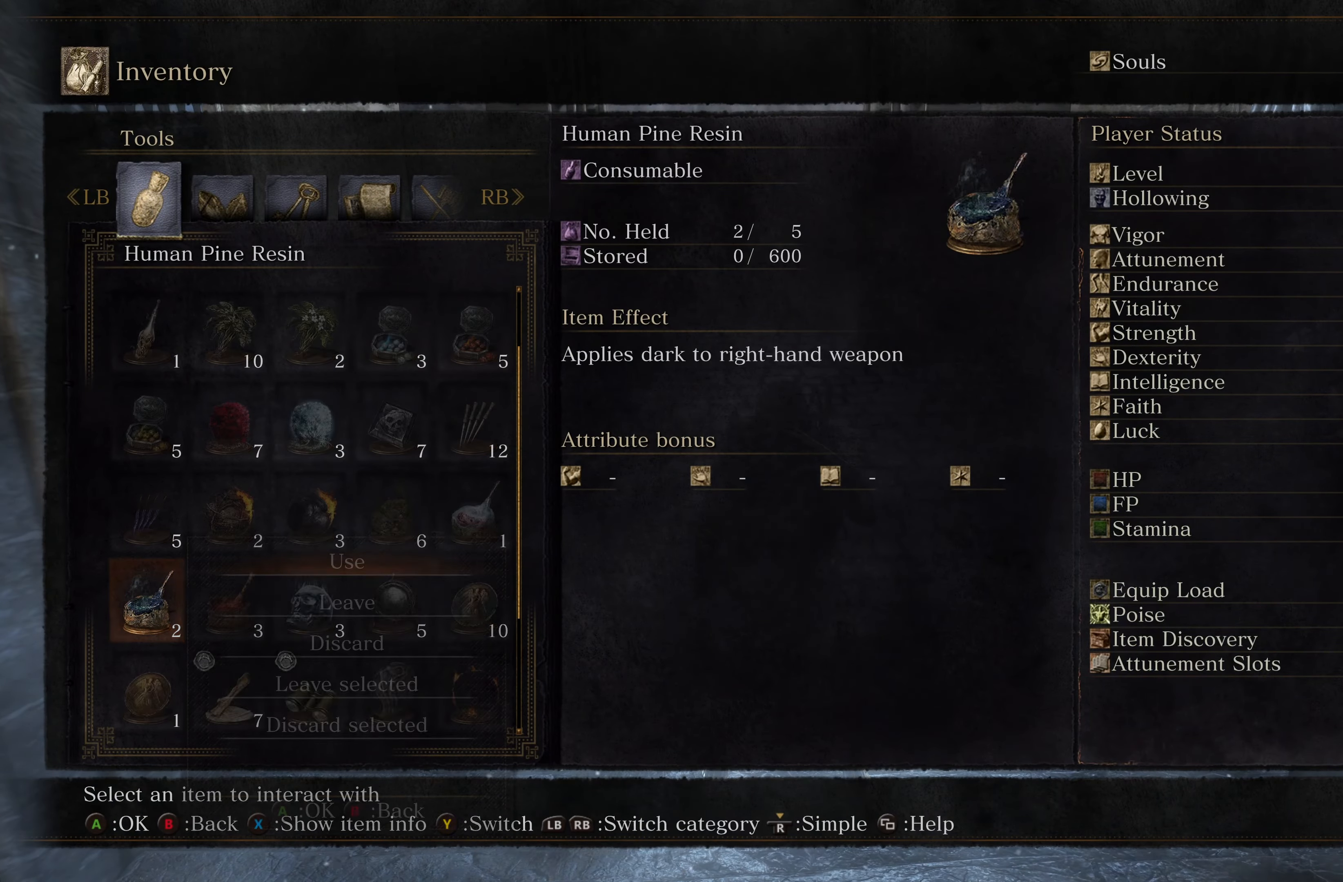
Gameplay with a controller (Xbox layout); each line is a JSON object with the inputs held at the frame after it. "events" lists button and stick changes between this image and that frame as [ms after this image, input, new state], when the widget could be followed in between. Not read: L2.
{"buttons": [], "left_stick": "up", "right_stick": "center", "events": [[50, "A", "up"], [50, "left_stick", "up"]]}
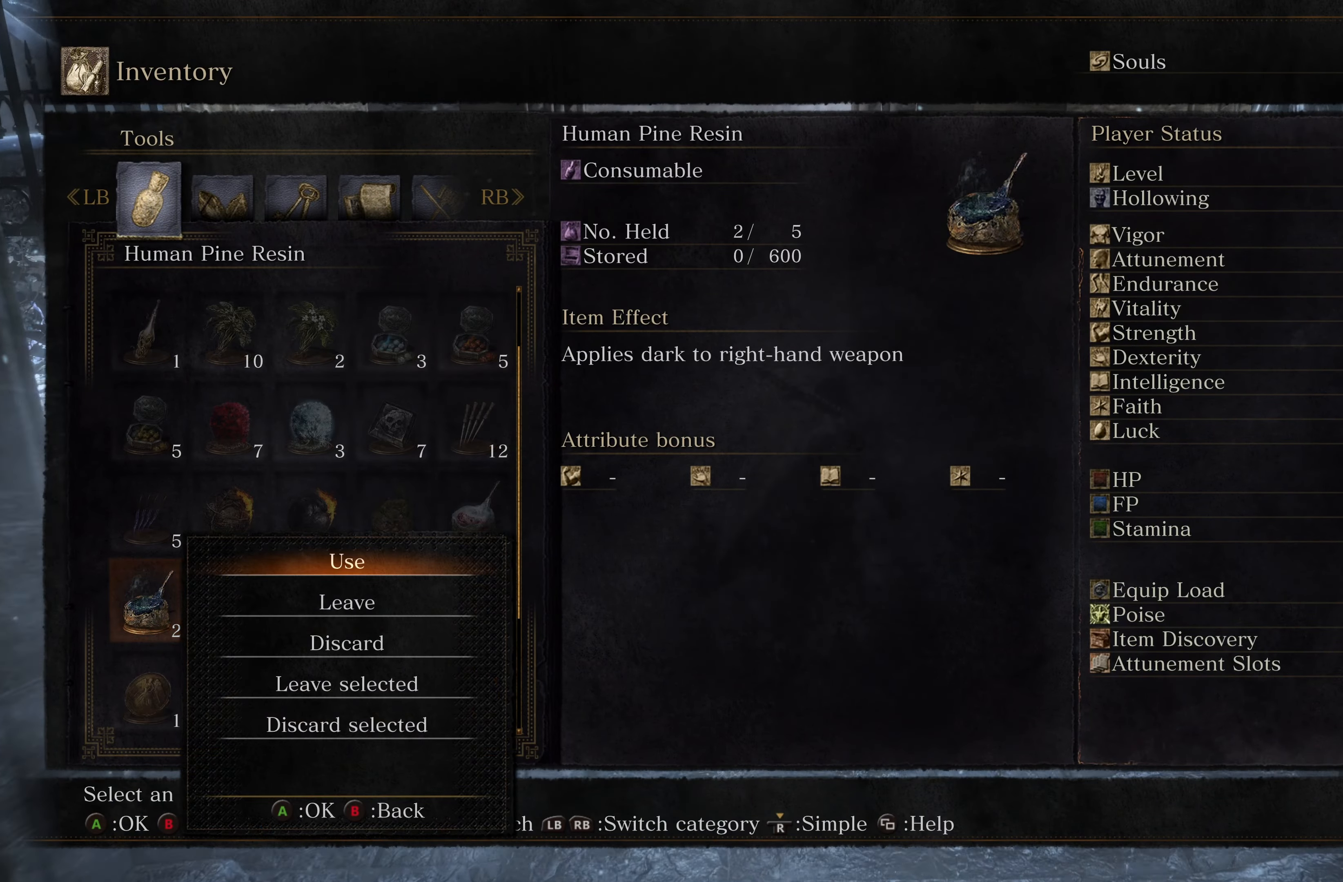
{"buttons": [], "left_stick": "up", "right_stick": "center", "events": [[267, "A", "down"], [367, "A", "up"]]}
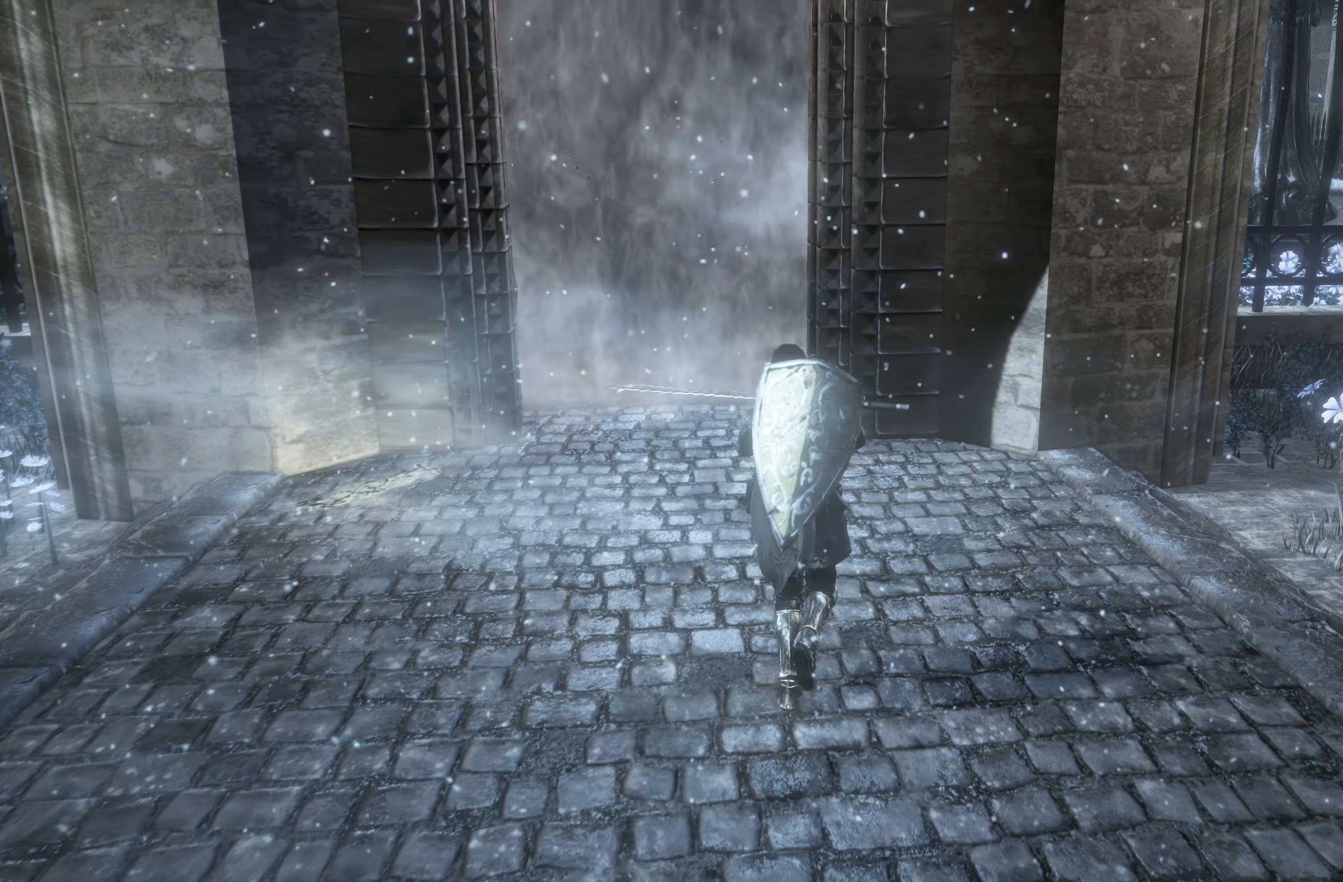
{"buttons": [], "left_stick": "up", "right_stick": "center", "events": []}
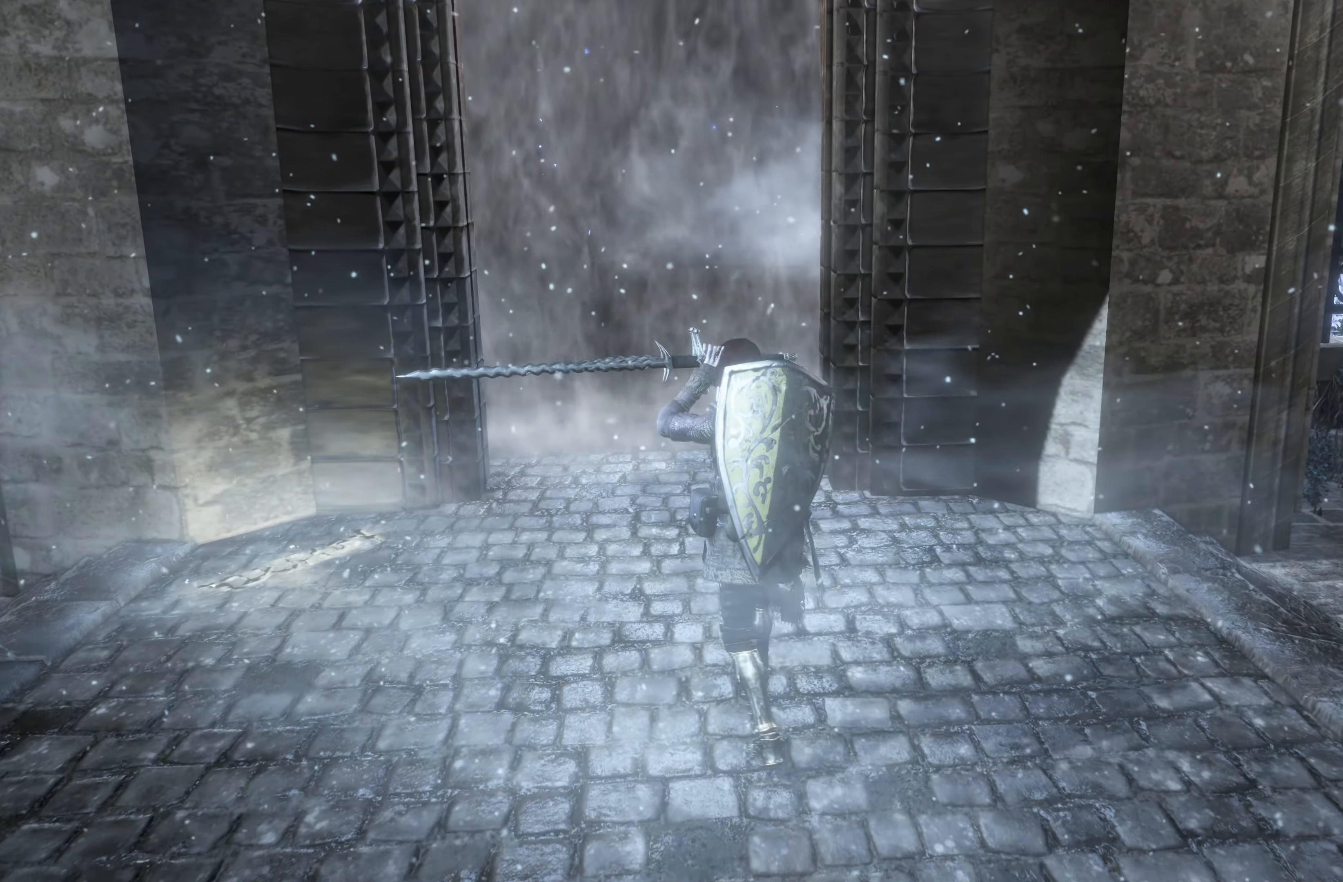
{"buttons": [], "left_stick": "up", "right_stick": "center", "events": [[100, "right_stick", "up"], [200, "right_stick", "center"]]}
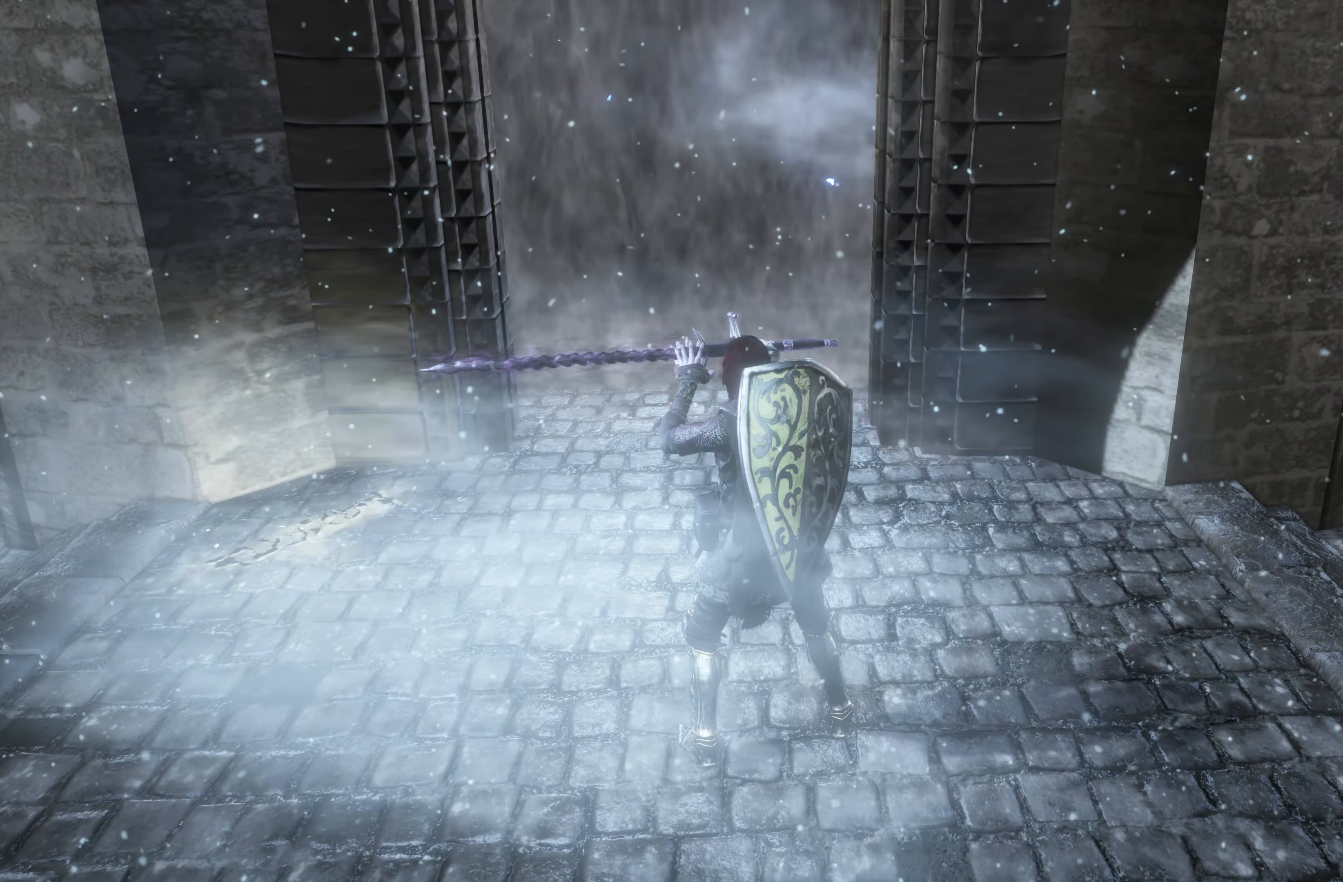
{"buttons": [], "left_stick": "up", "right_stick": "center", "events": []}
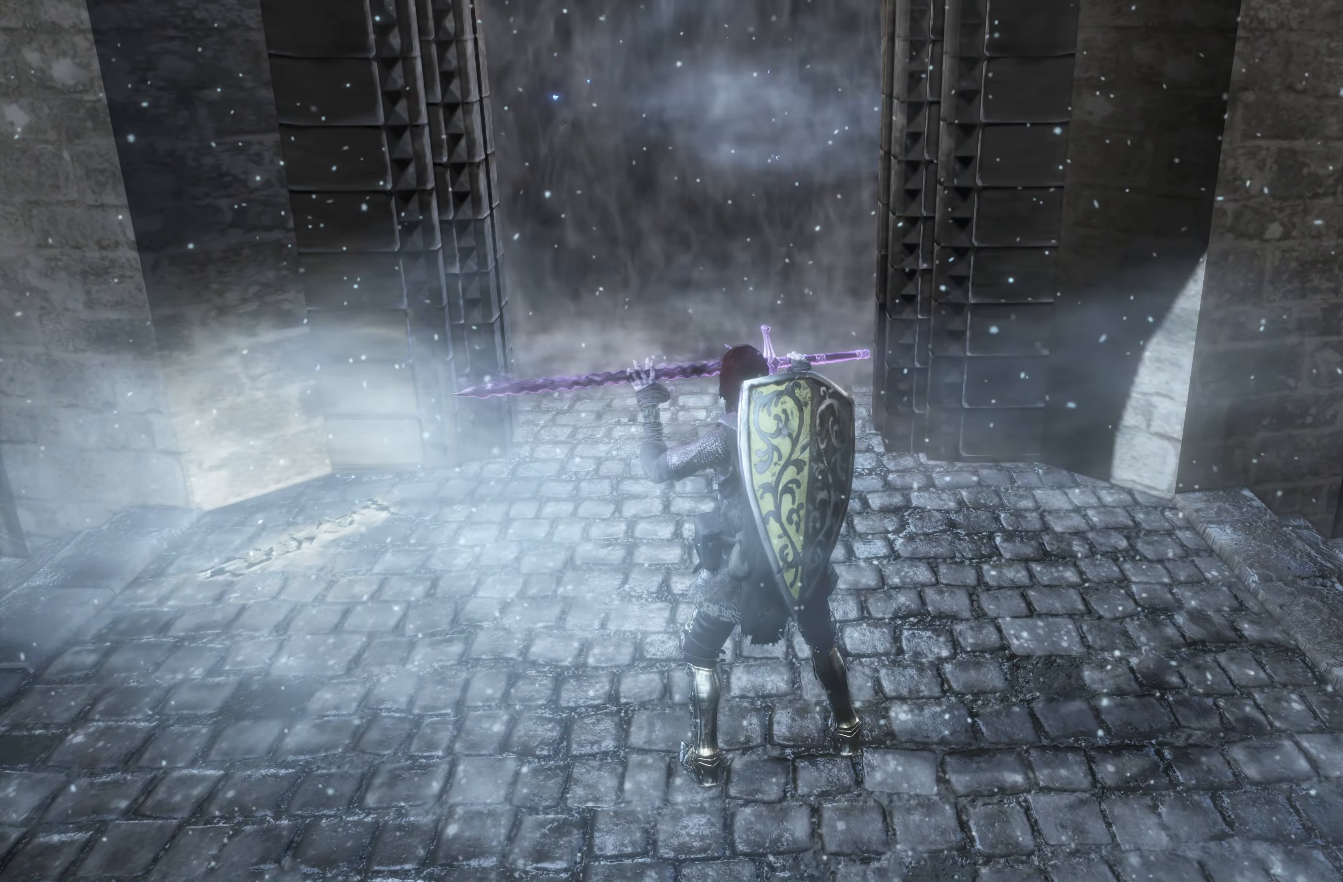
{"buttons": [], "left_stick": "up", "right_stick": "center", "events": []}
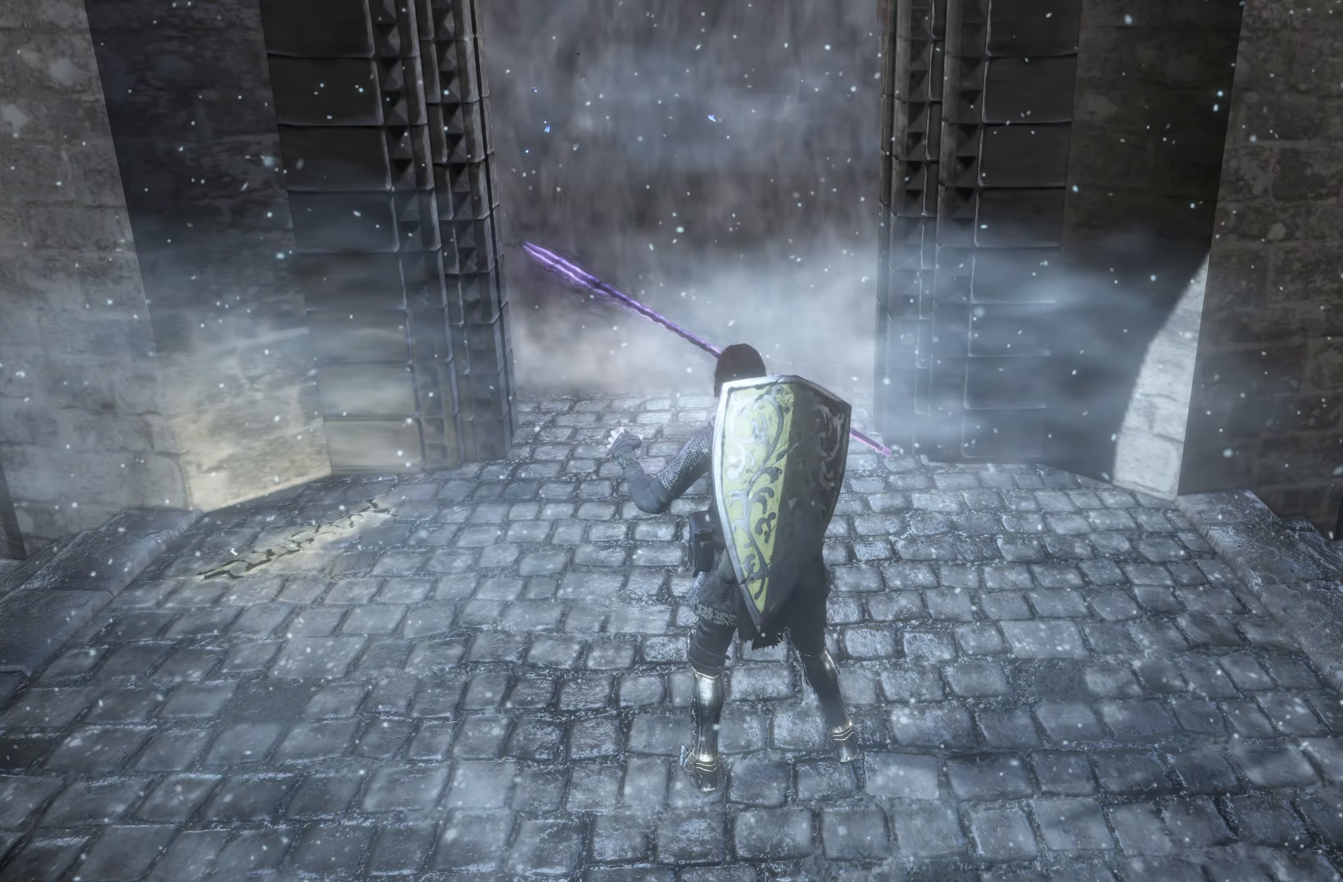
{"buttons": [], "left_stick": "up", "right_stick": "center", "events": []}
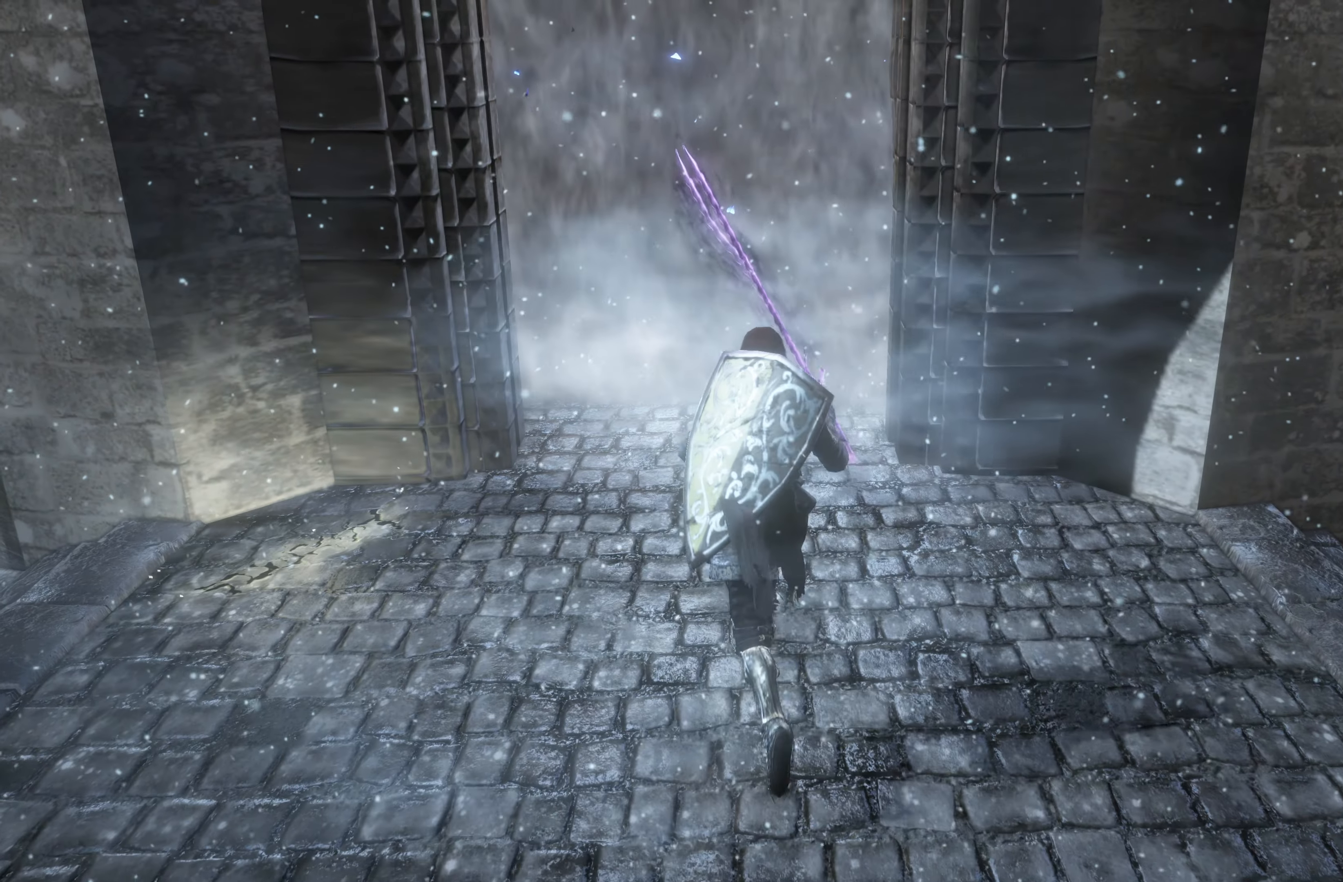
{"buttons": [], "left_stick": "up", "right_stick": "center", "events": []}
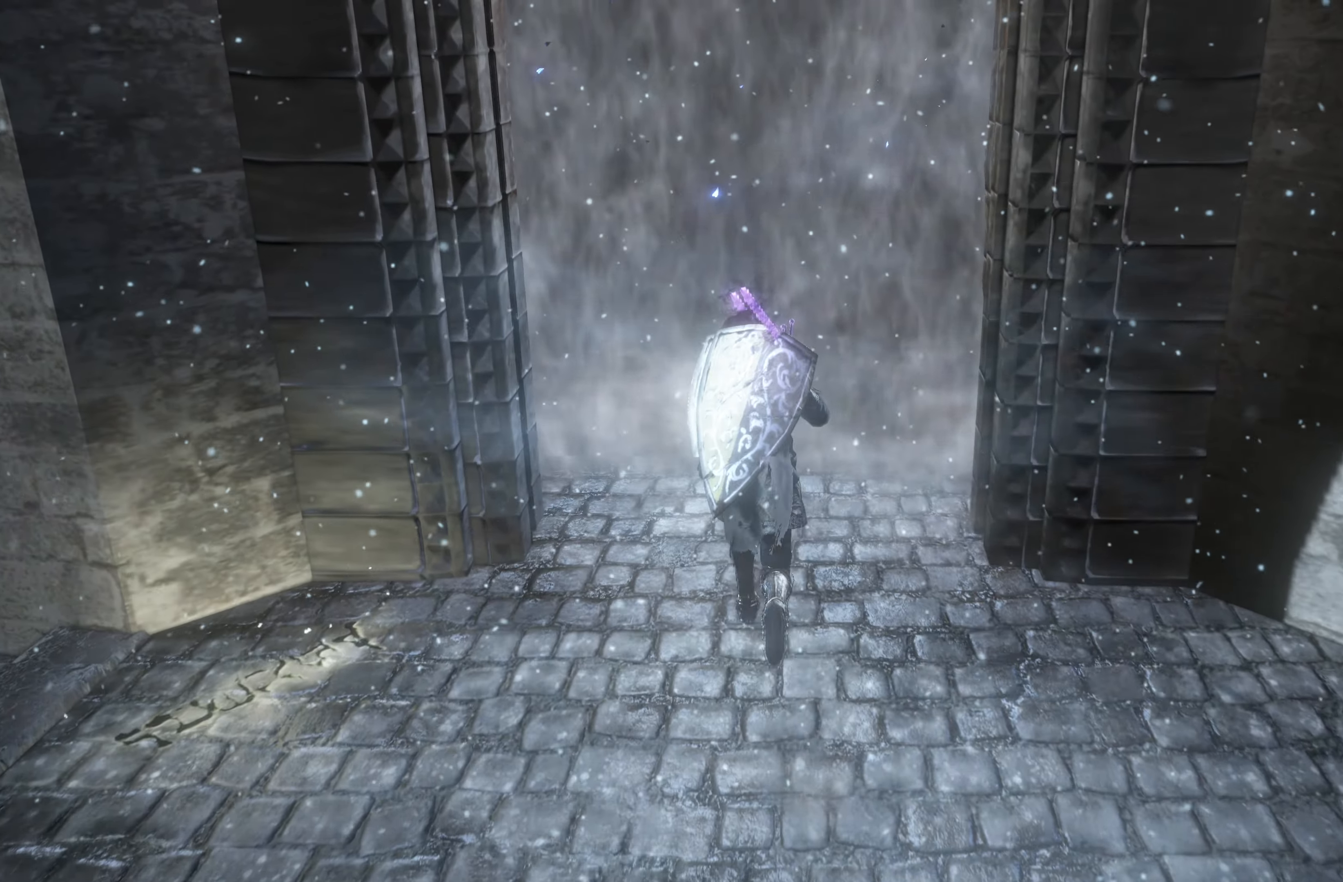
{"buttons": [], "left_stick": "up", "right_stick": "center", "events": [[250, "A", "down"], [334, "A", "up"]]}
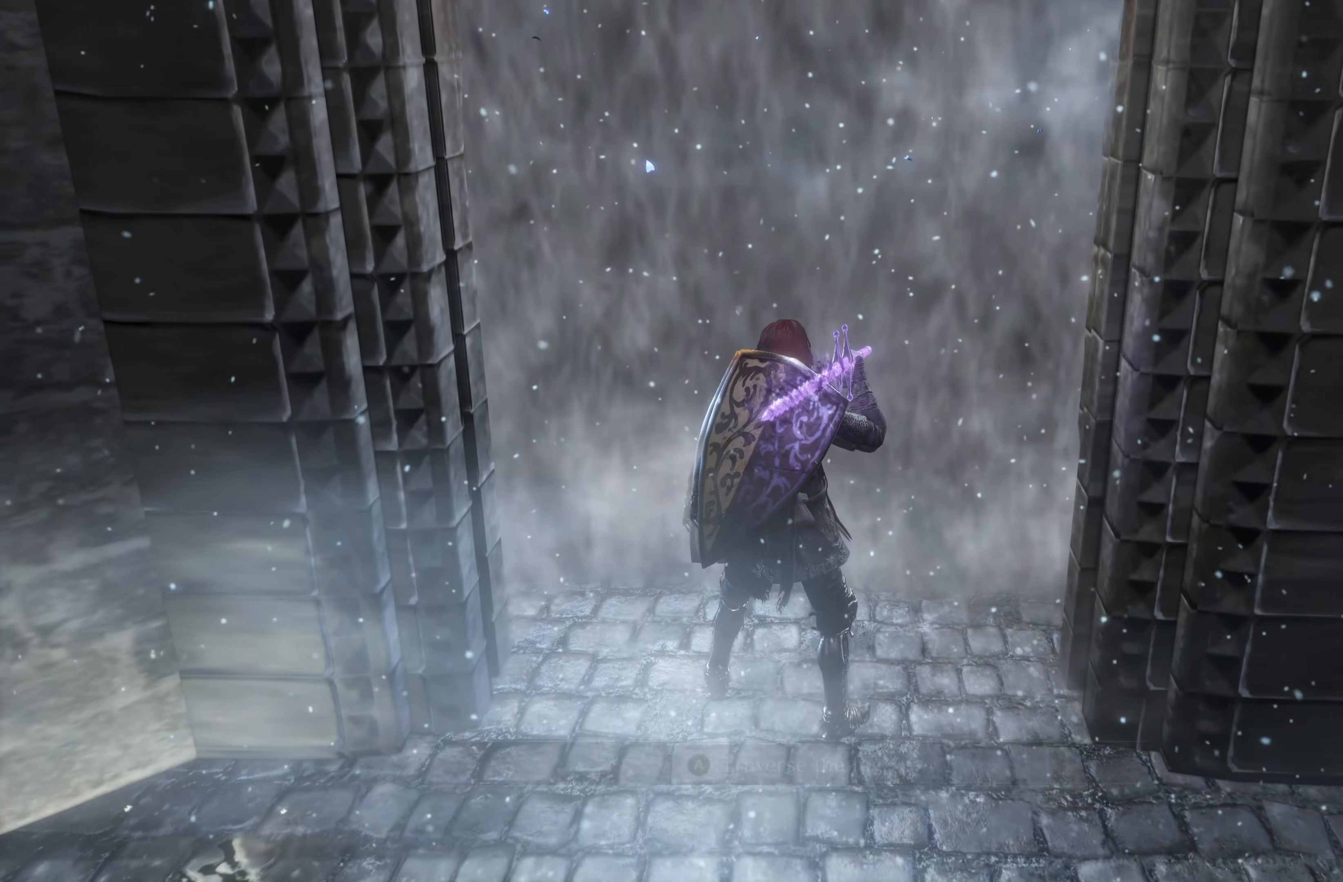
{"buttons": [], "left_stick": "center", "right_stick": "center", "events": [[117, "left_stick", "center"]]}
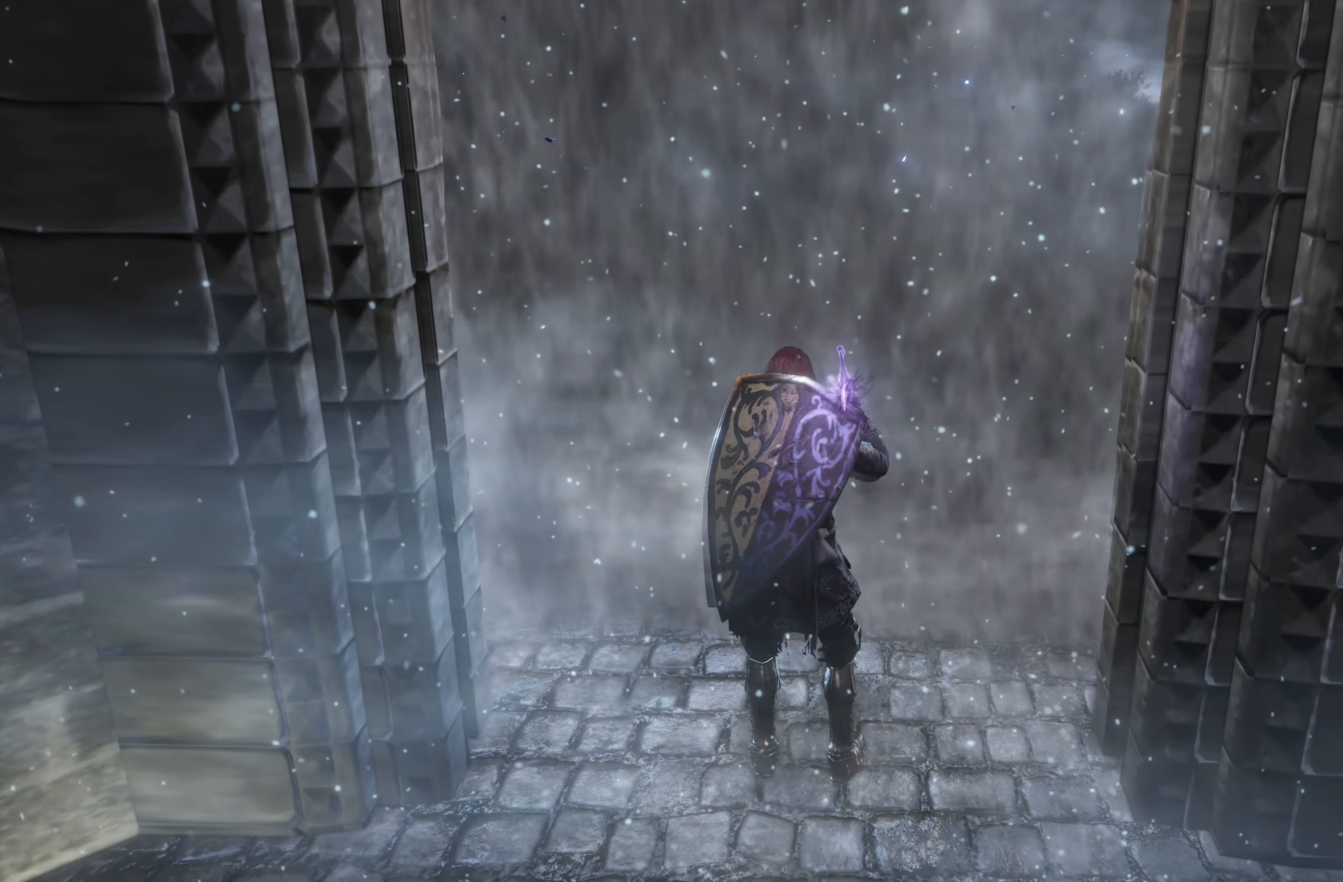
{"buttons": [], "left_stick": "center", "right_stick": "center", "events": []}
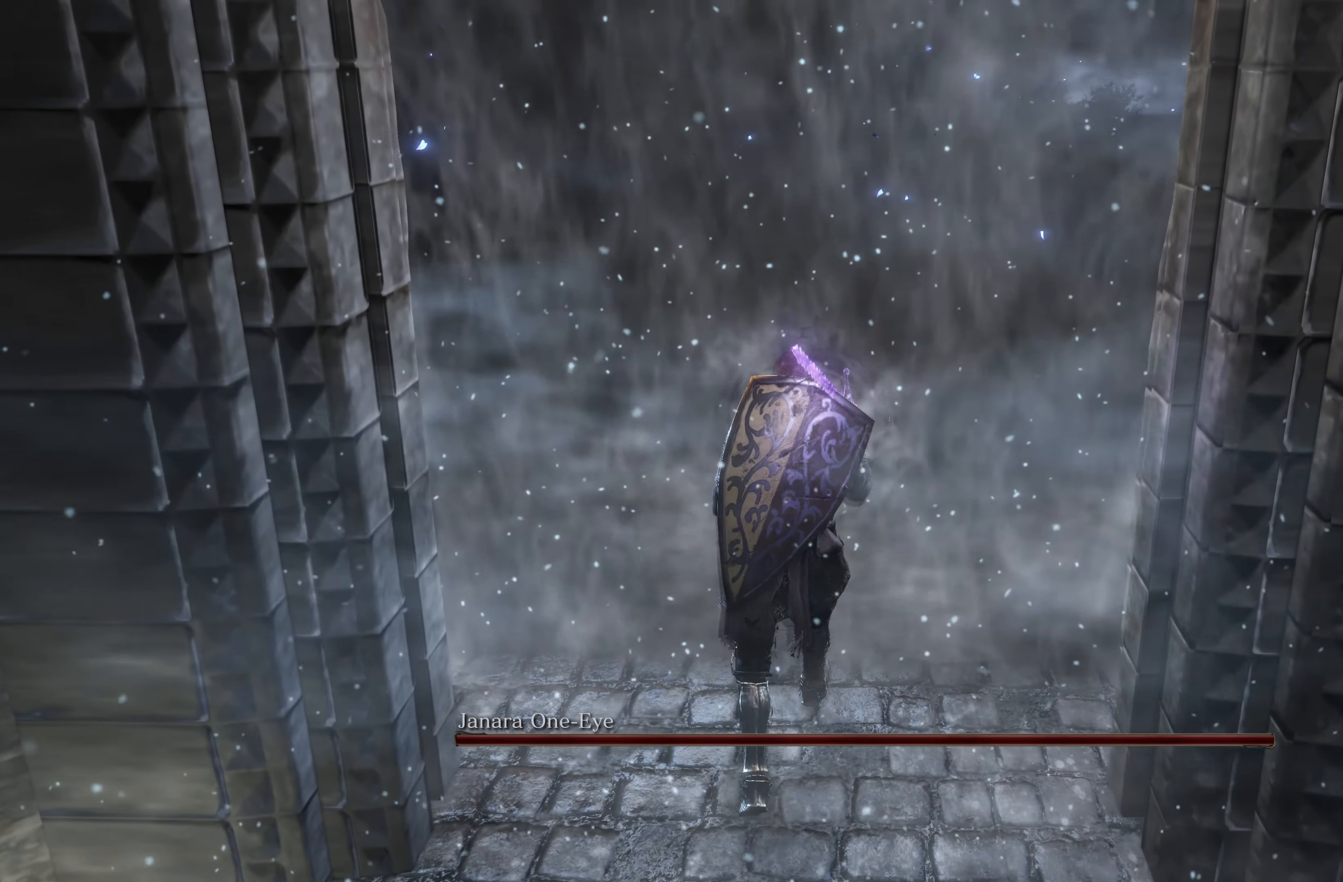
{"buttons": [], "left_stick": "up", "right_stick": "center", "events": [[317, "left_stick", "up"]]}
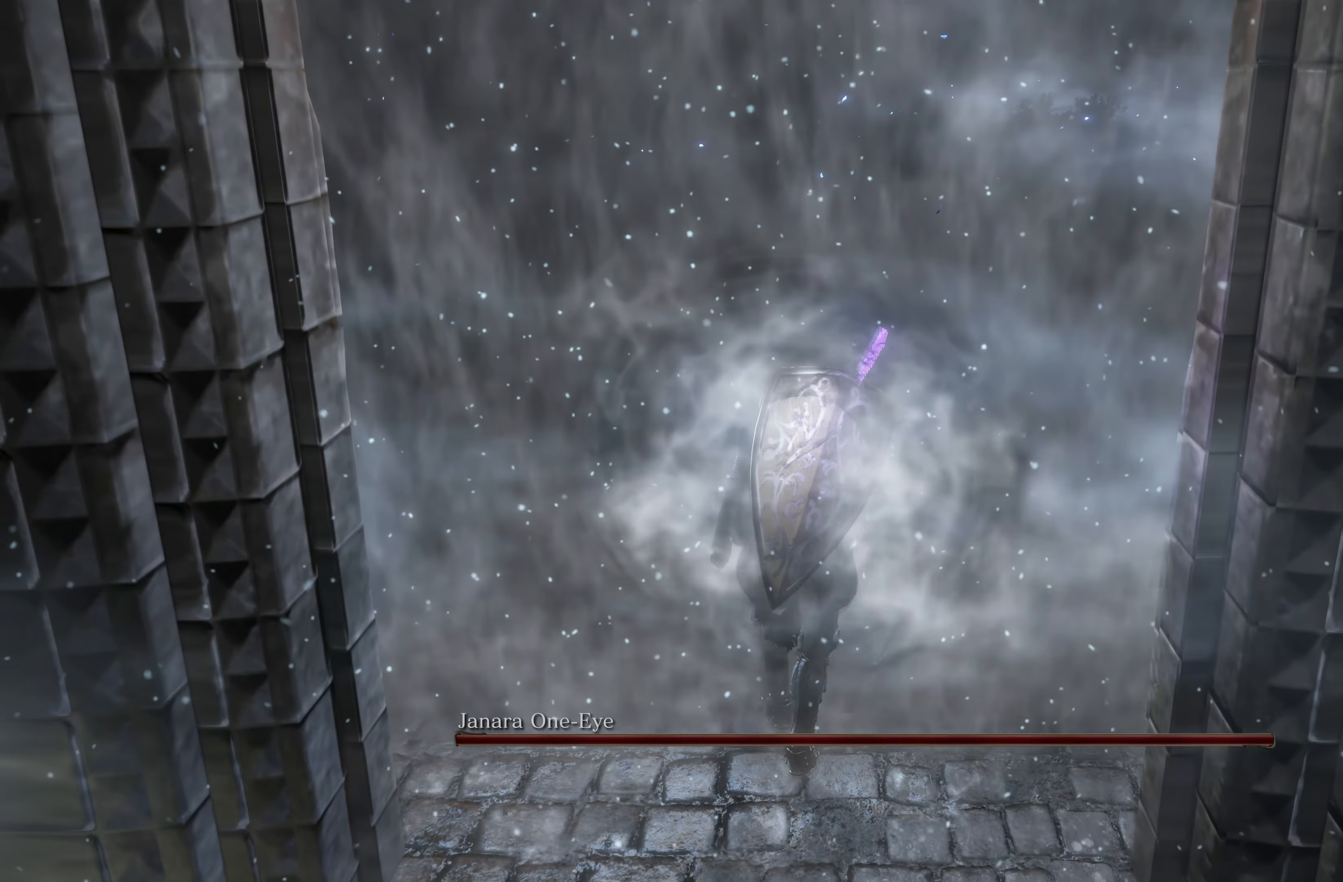
{"buttons": [], "left_stick": "up", "right_stick": "center", "events": []}
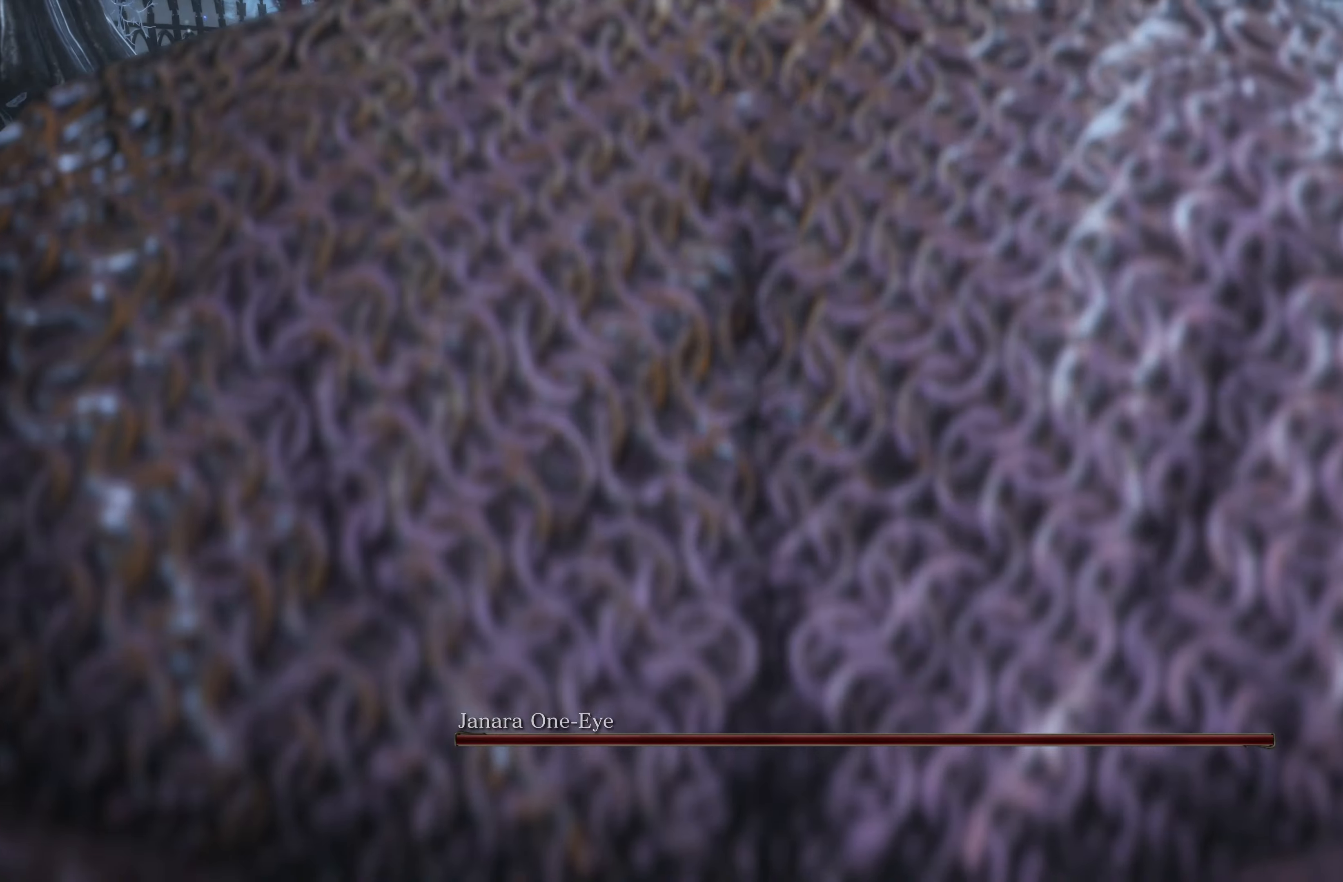
{"buttons": [], "left_stick": "up", "right_stick": "center", "events": []}
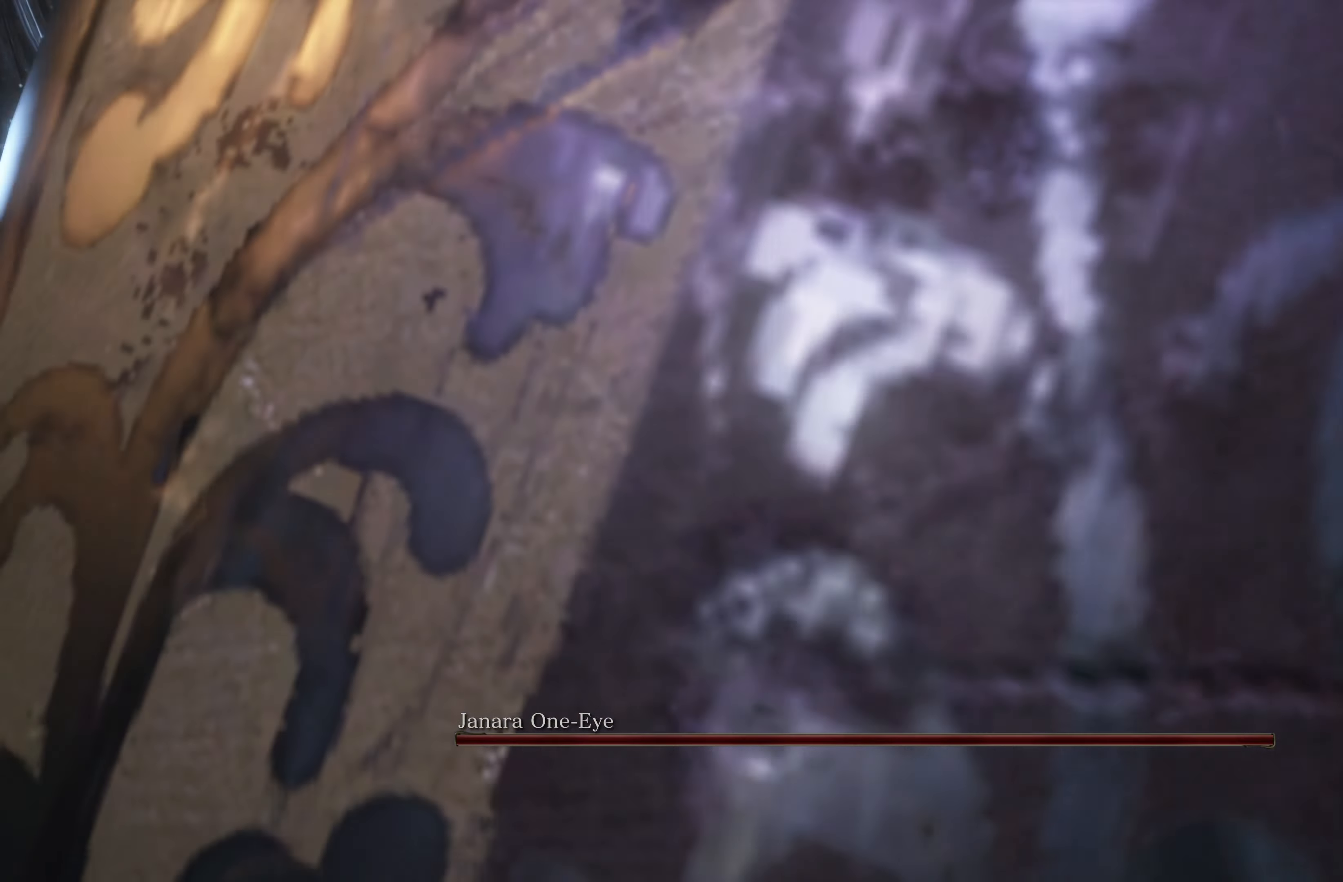
{"buttons": [], "left_stick": "up", "right_stick": "center", "events": []}
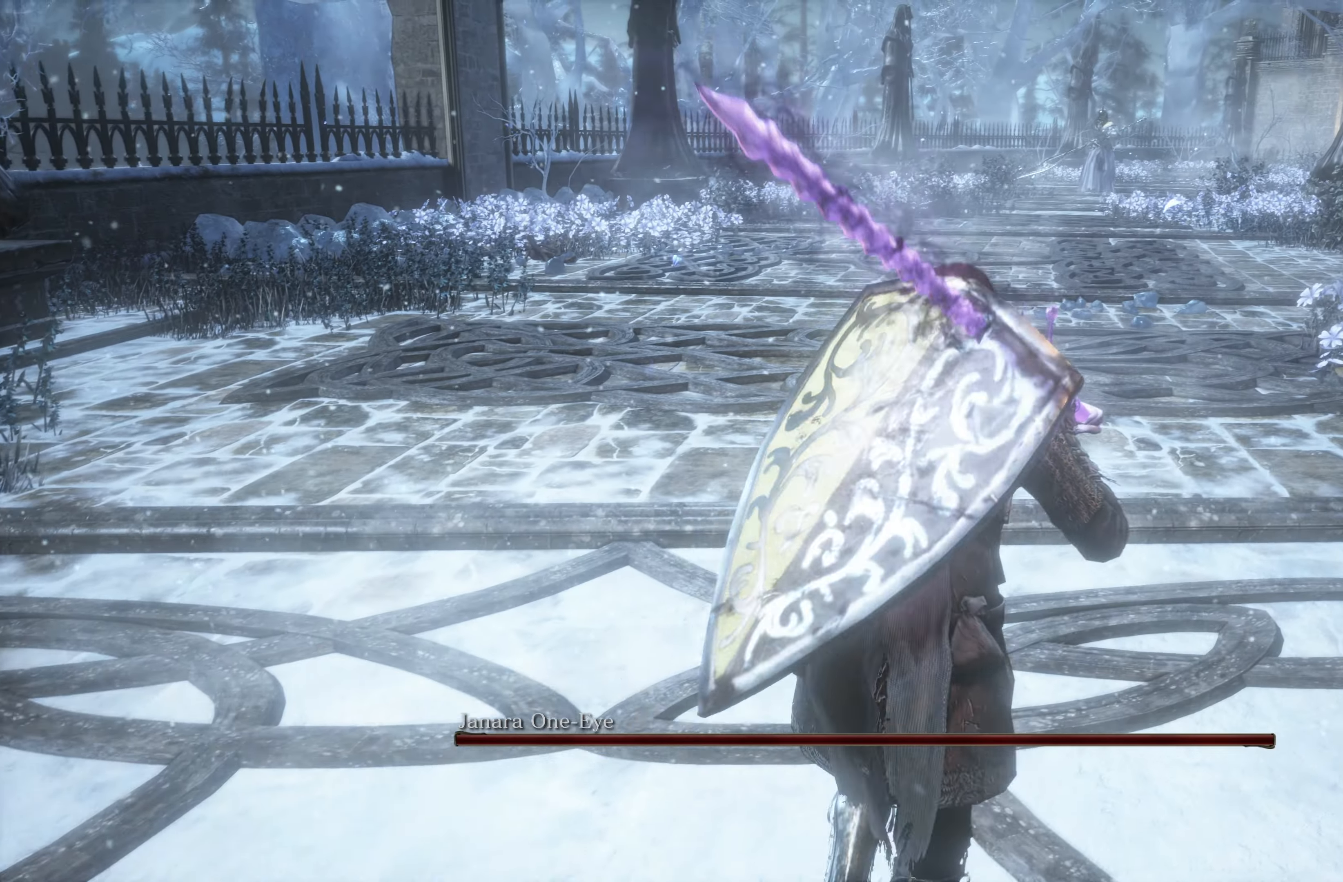
{"buttons": [], "left_stick": "up", "right_stick": "center", "events": []}
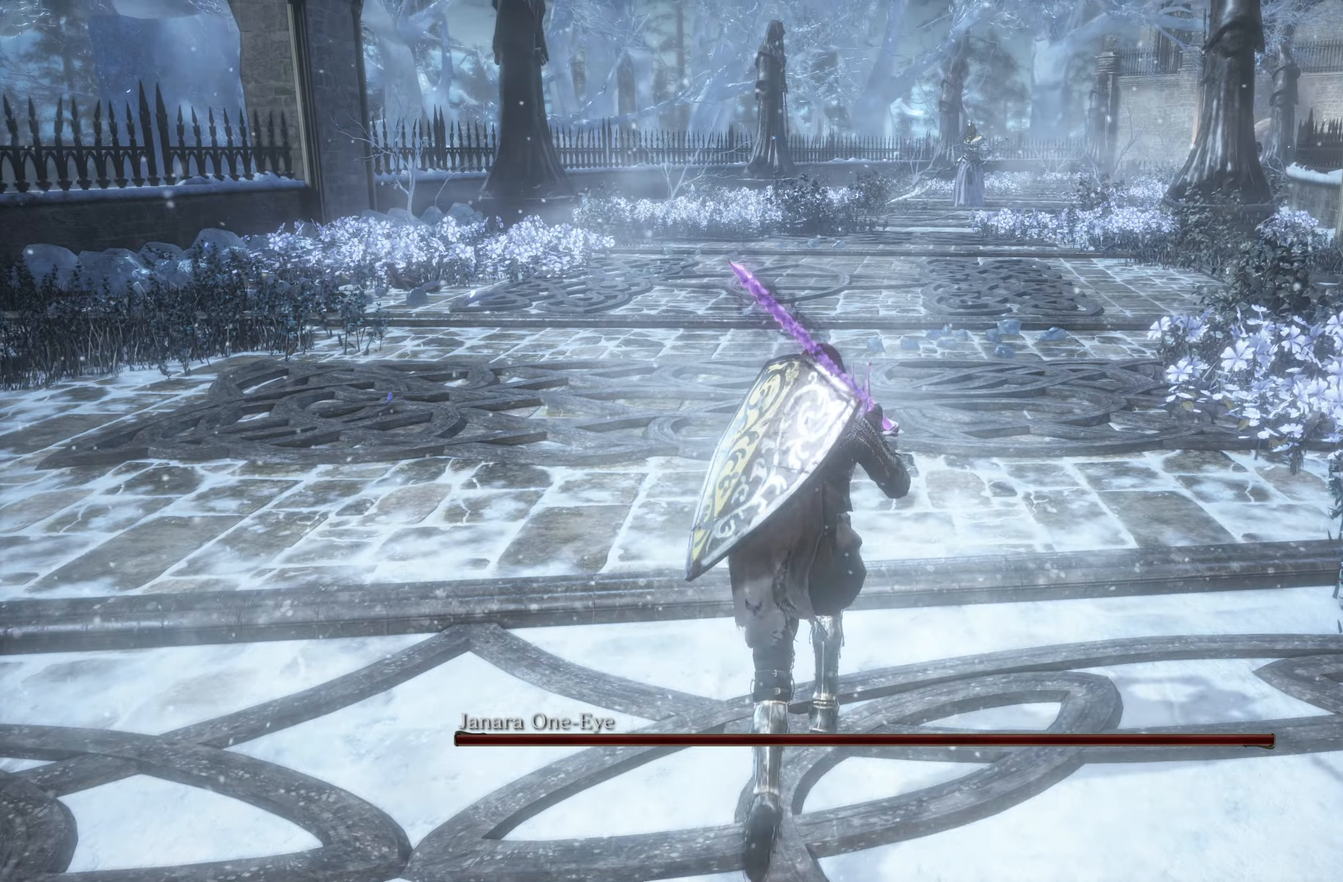
{"buttons": [], "left_stick": "up", "right_stick": "center", "events": []}
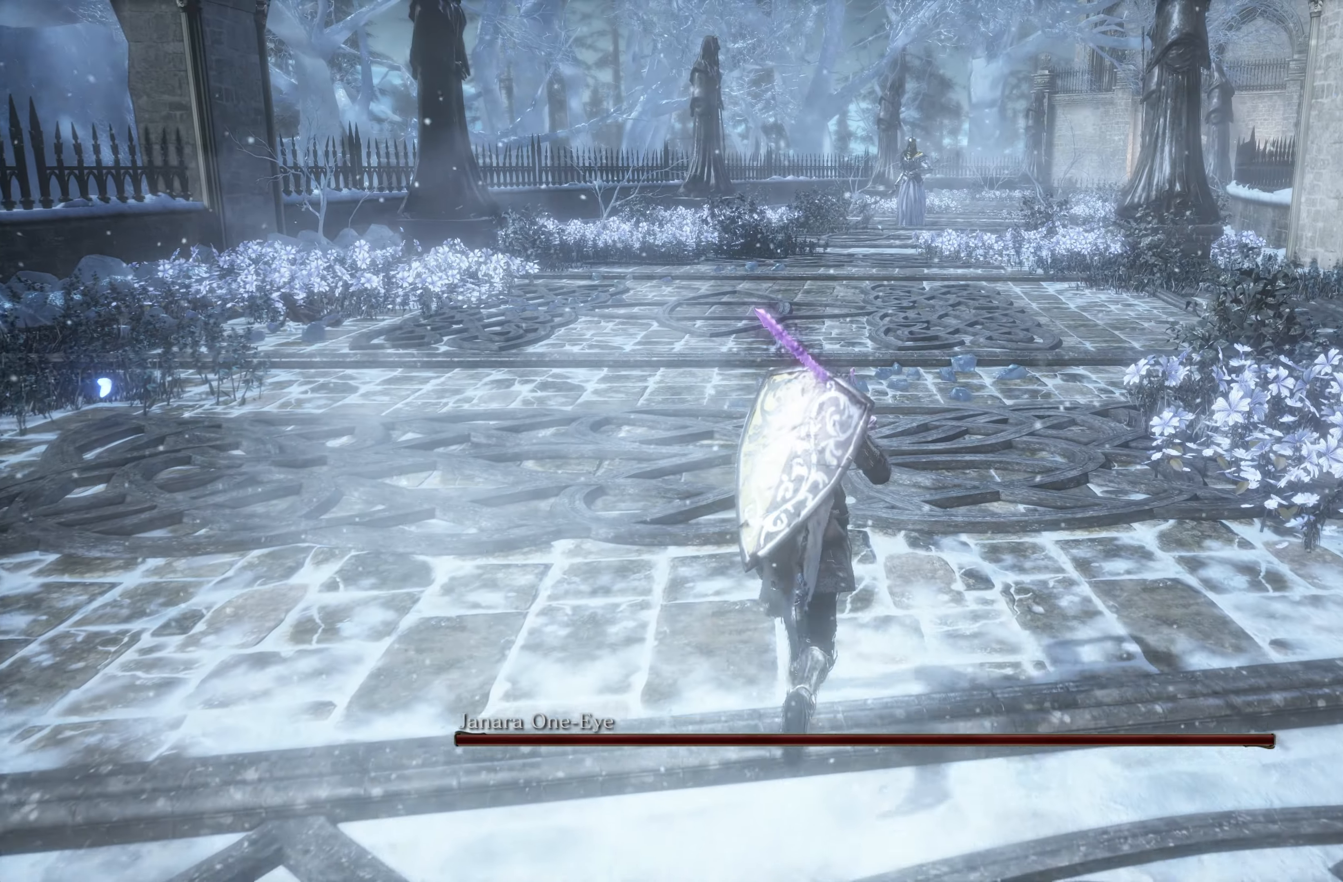
{"buttons": [], "left_stick": "up", "right_stick": "center", "events": [[116, "R1", "down"], [133, "R1", "up"]]}
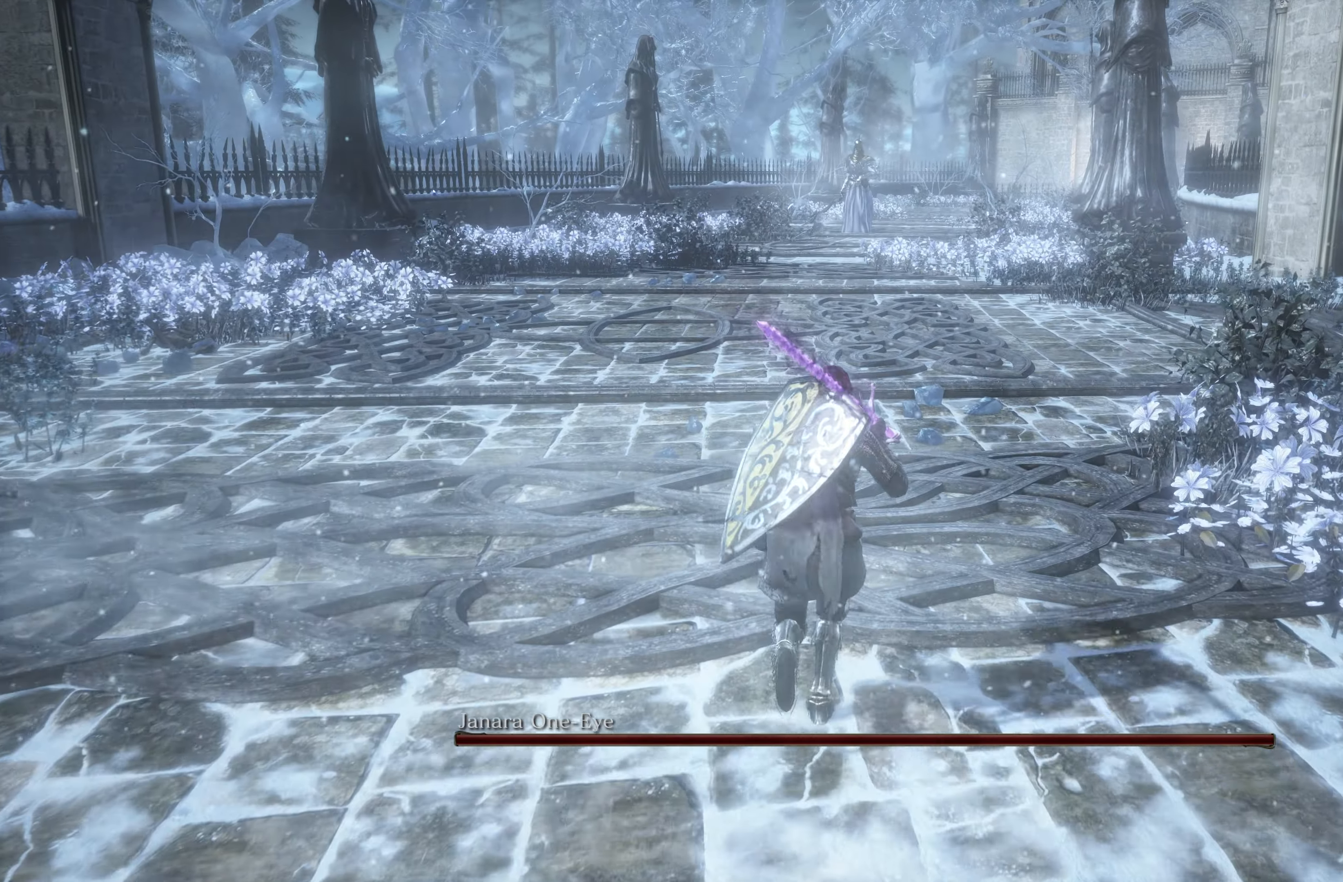
{"buttons": [], "left_stick": "up", "right_stick": "center", "events": []}
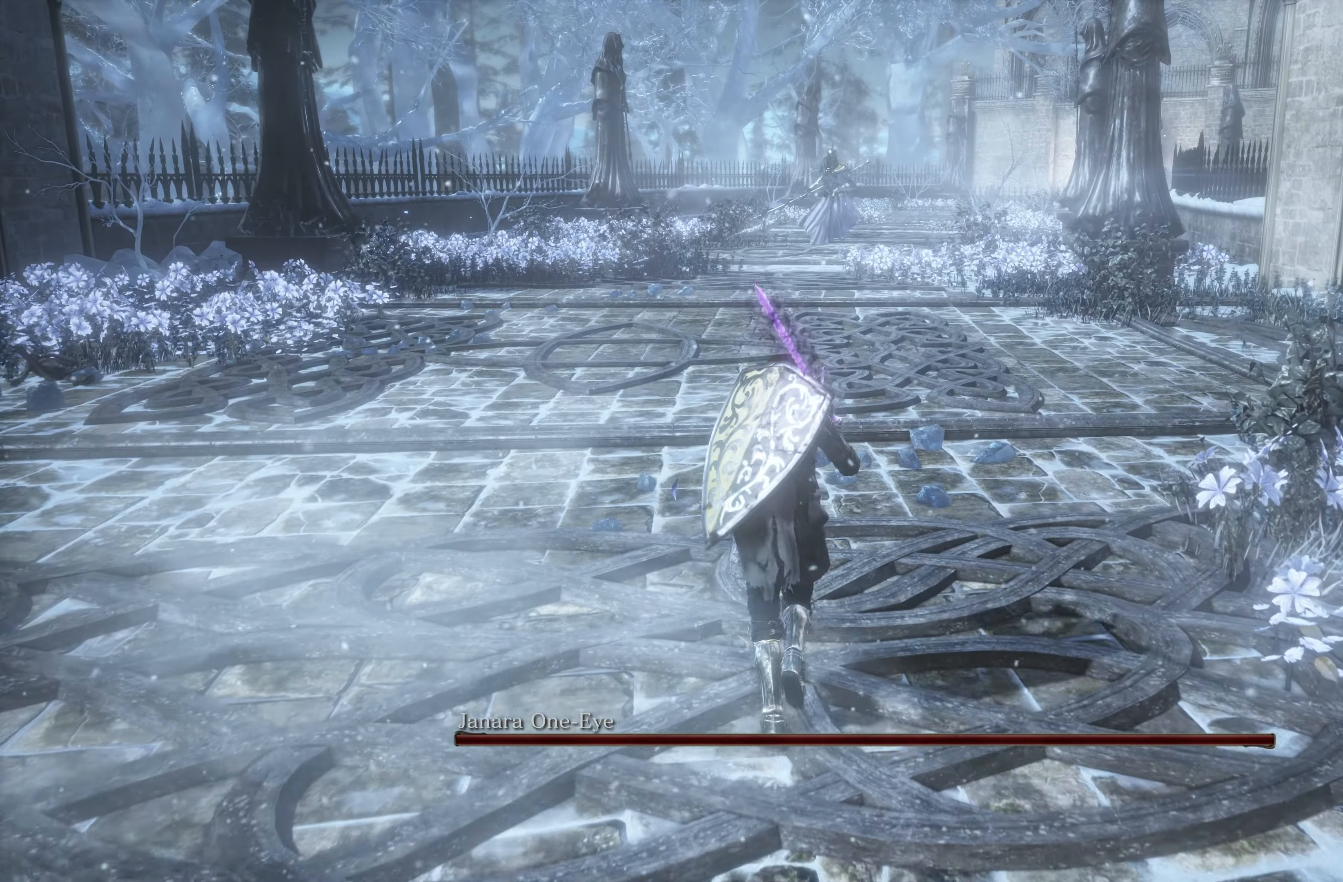
{"buttons": [], "left_stick": "up", "right_stick": "center", "events": []}
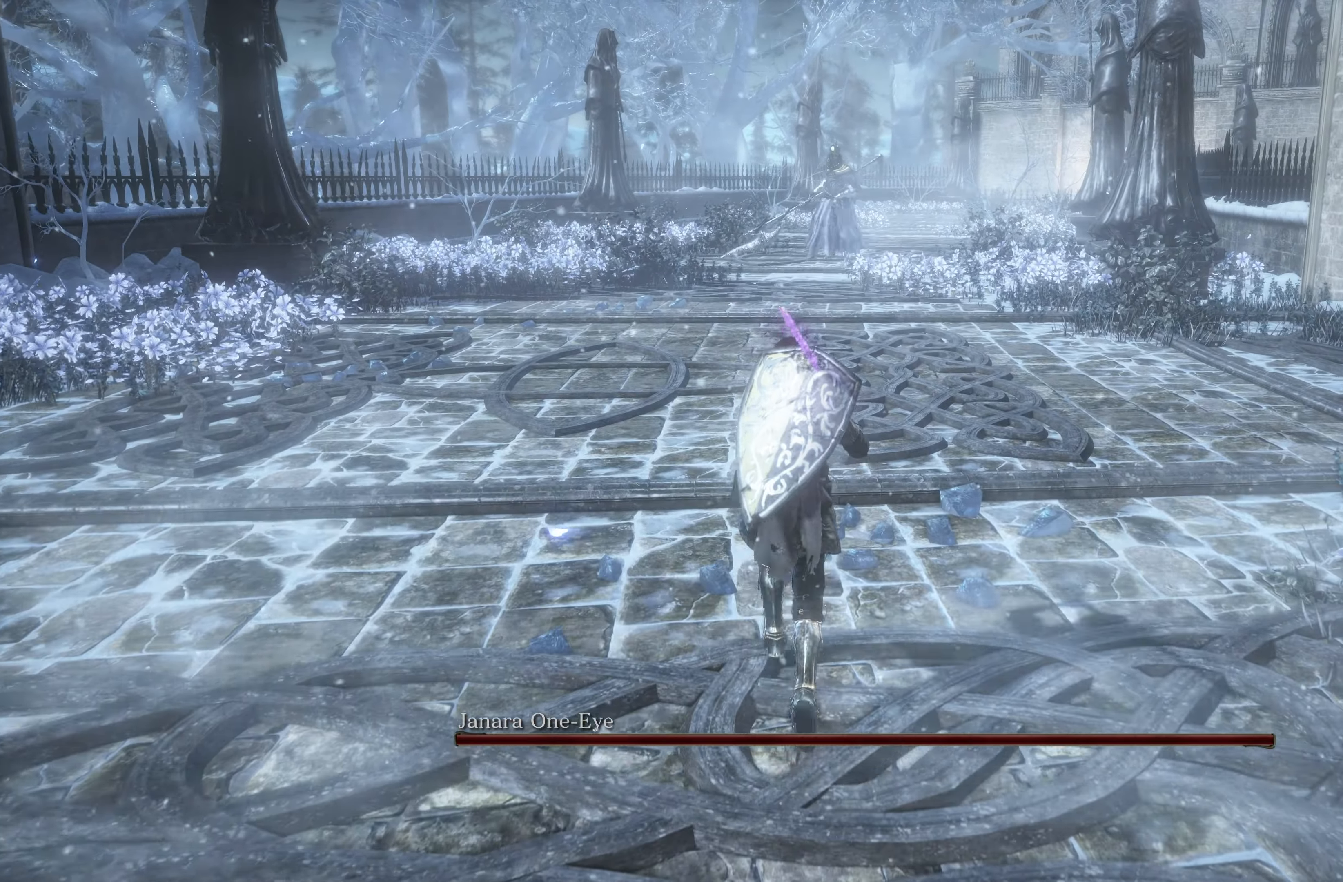
{"buttons": [], "left_stick": "up", "right_stick": "center", "events": []}
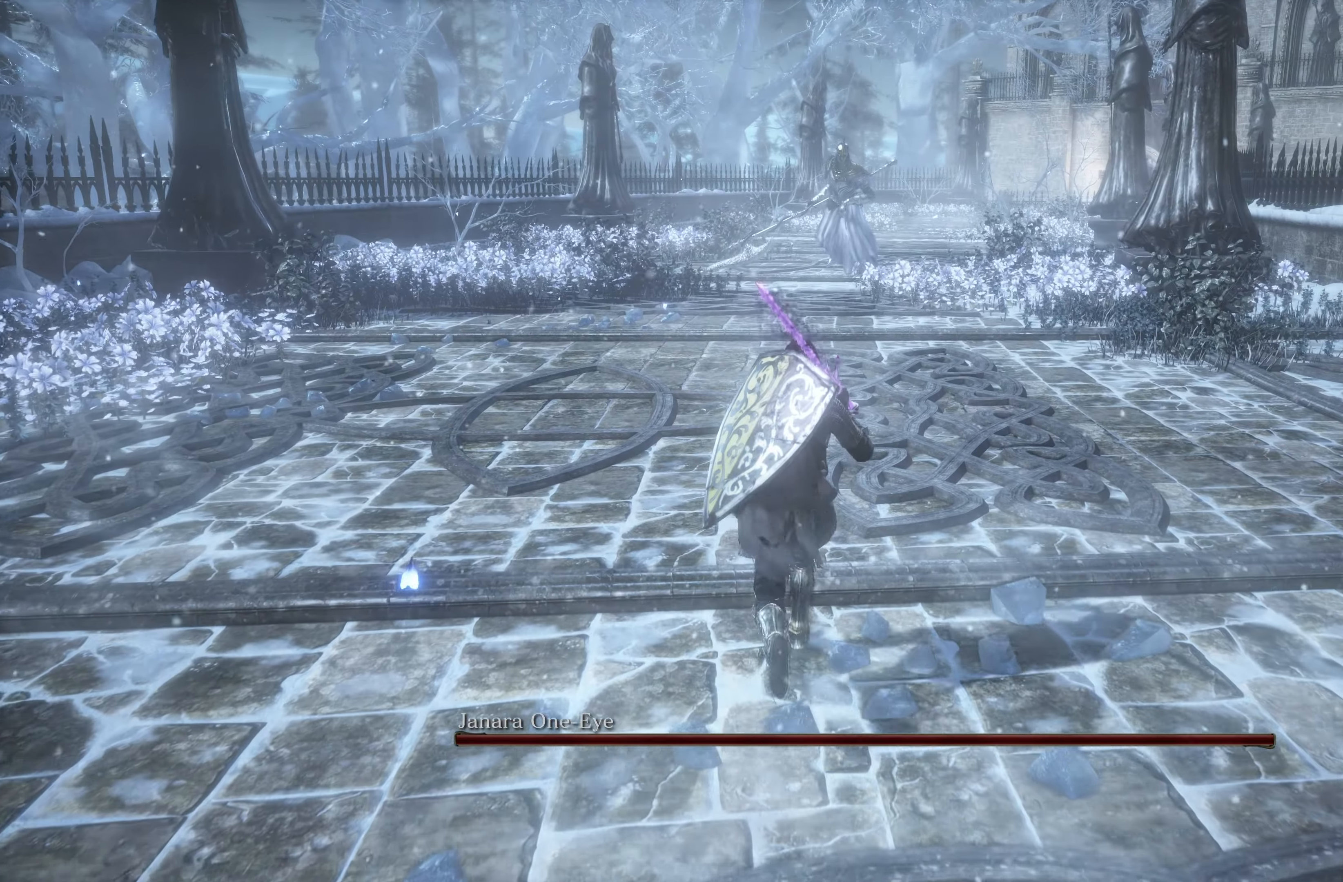
{"buttons": [], "left_stick": "up", "right_stick": "center", "events": [[183, "R3", "down"], [316, "R3", "up"]]}
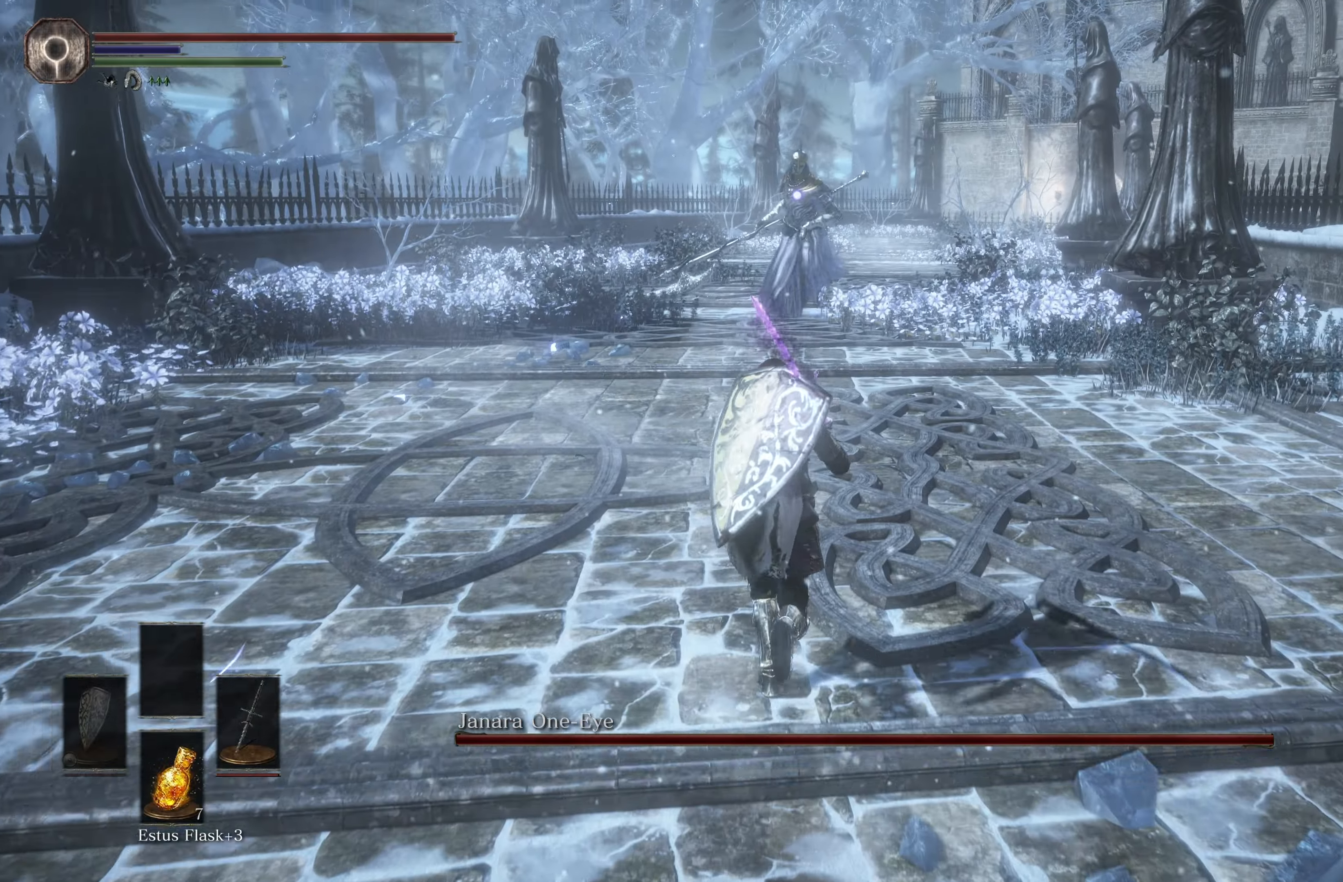
{"buttons": [], "left_stick": "up", "right_stick": "center", "events": []}
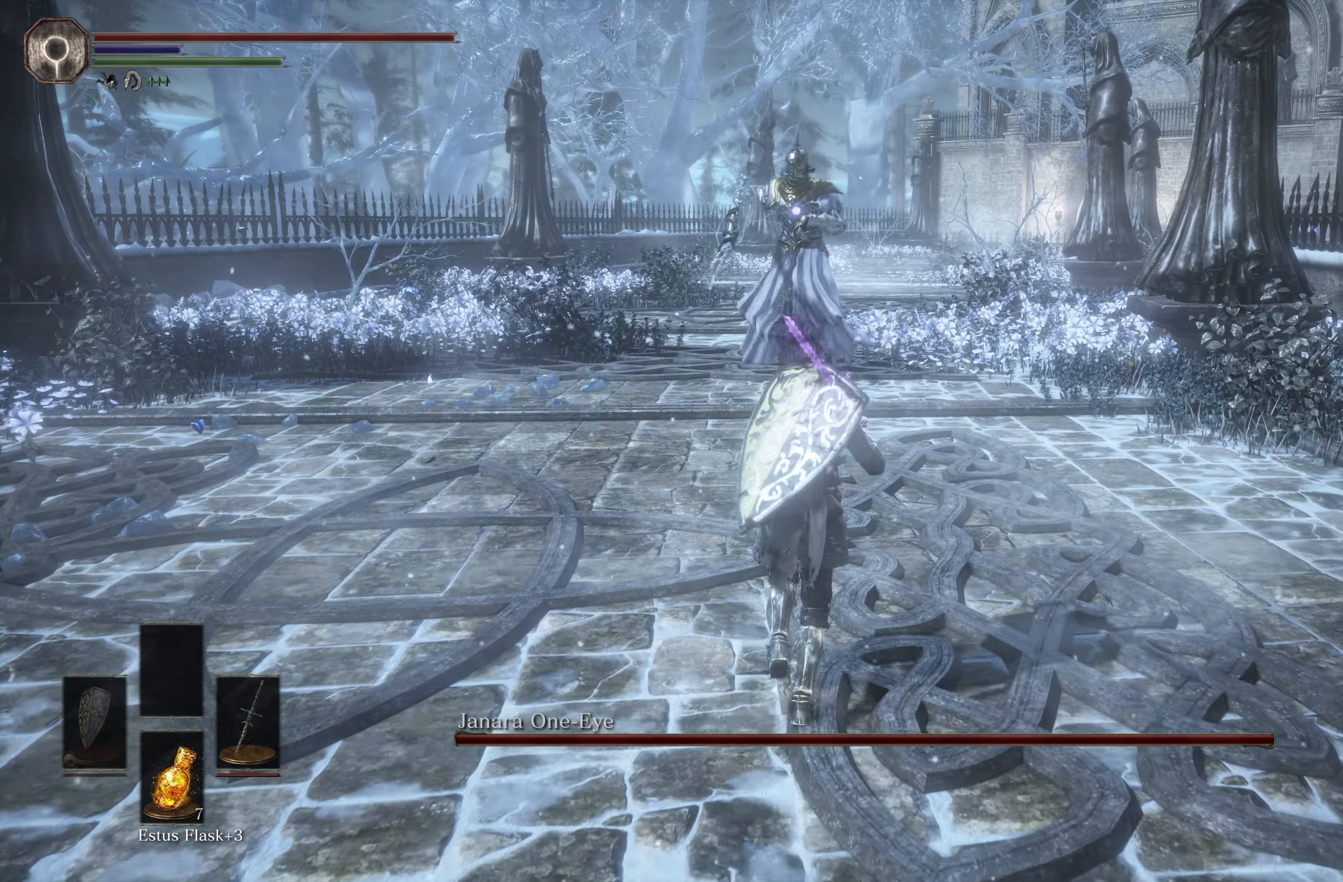
{"buttons": [], "left_stick": "up-right", "right_stick": "center", "events": [[466, "left_stick", "up-right"]]}
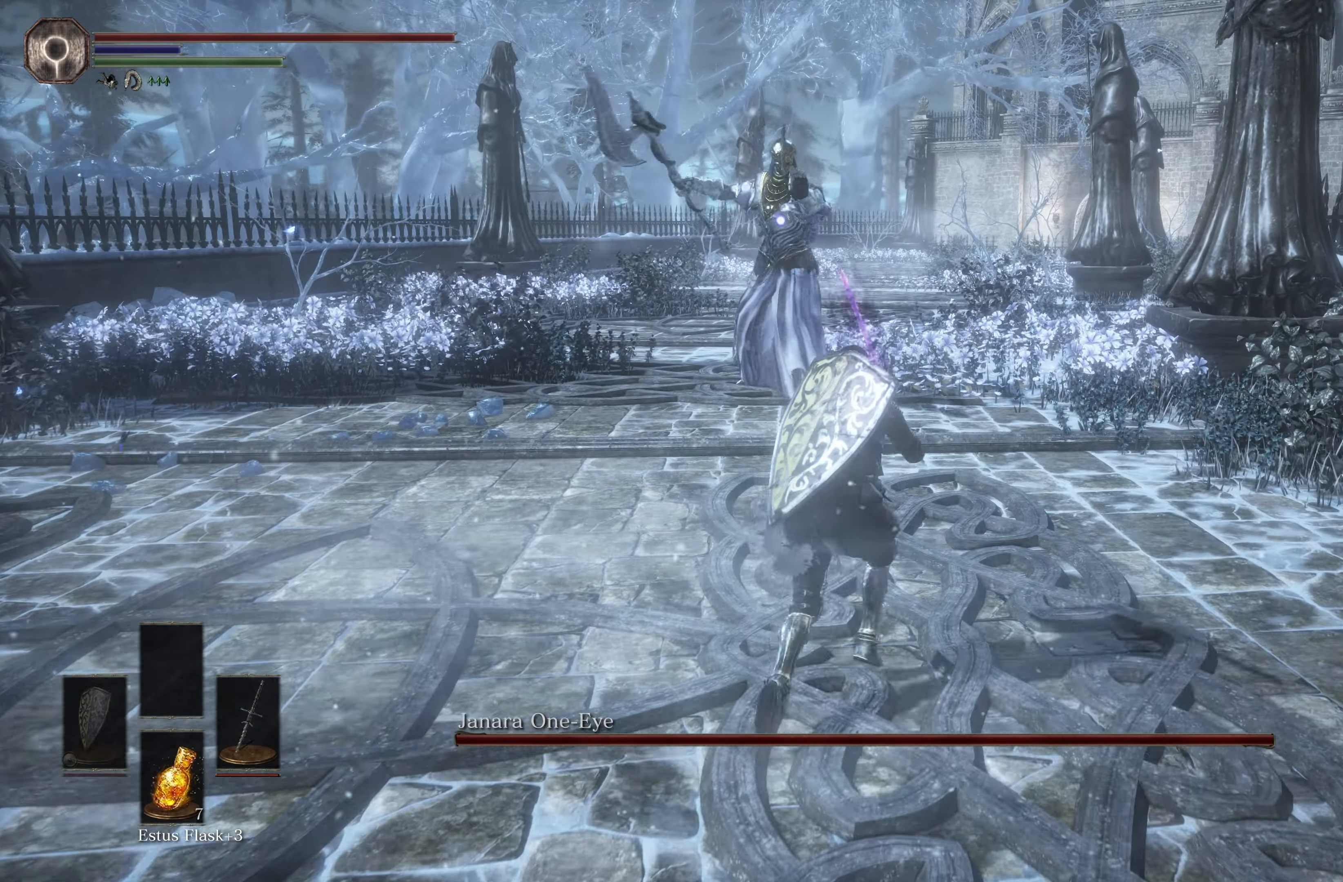
{"buttons": [], "left_stick": "up-right", "right_stick": "center", "events": []}
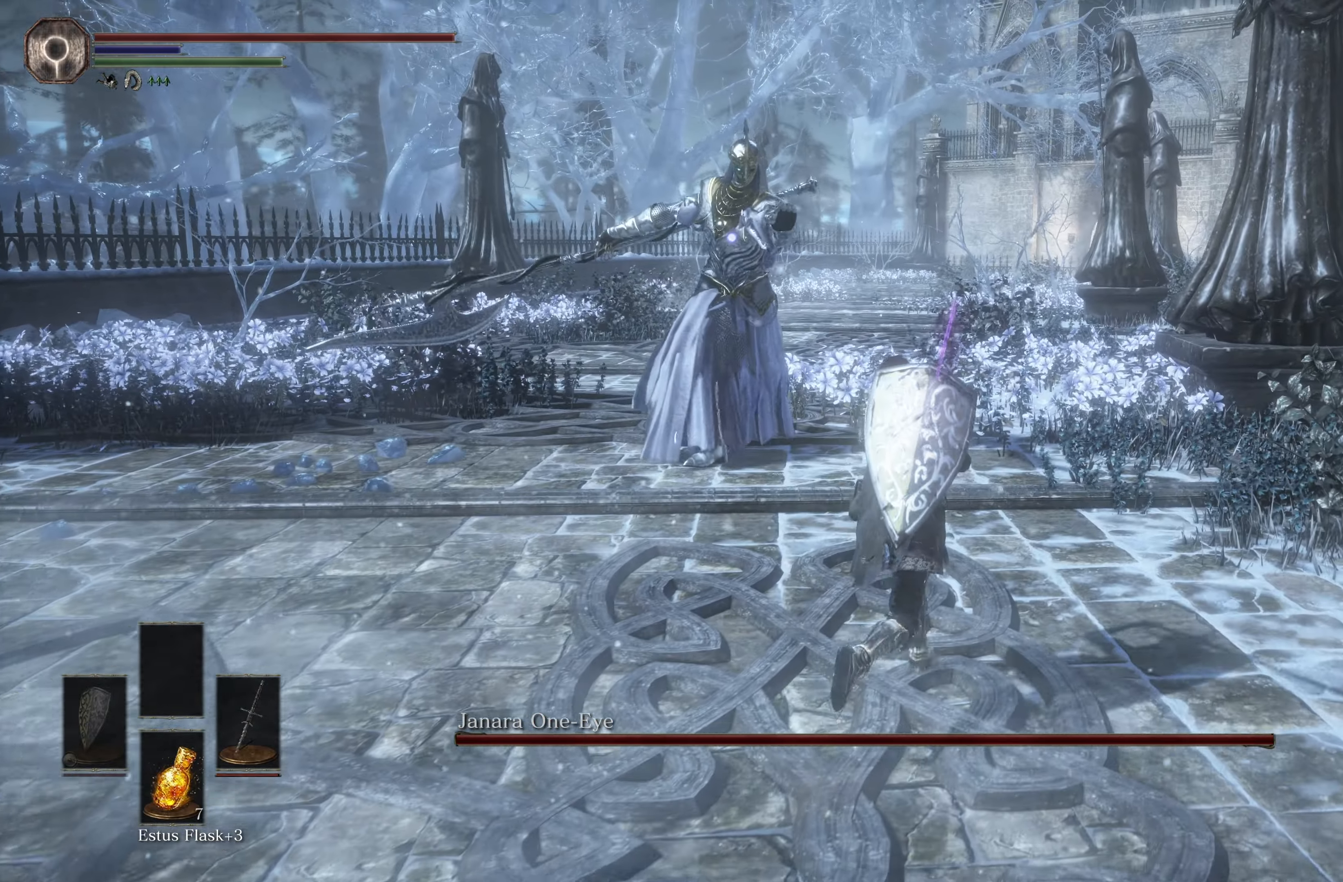
{"buttons": ["B"], "left_stick": "up", "right_stick": "center", "events": [[416, "B", "down"], [450, "left_stick", "up"]]}
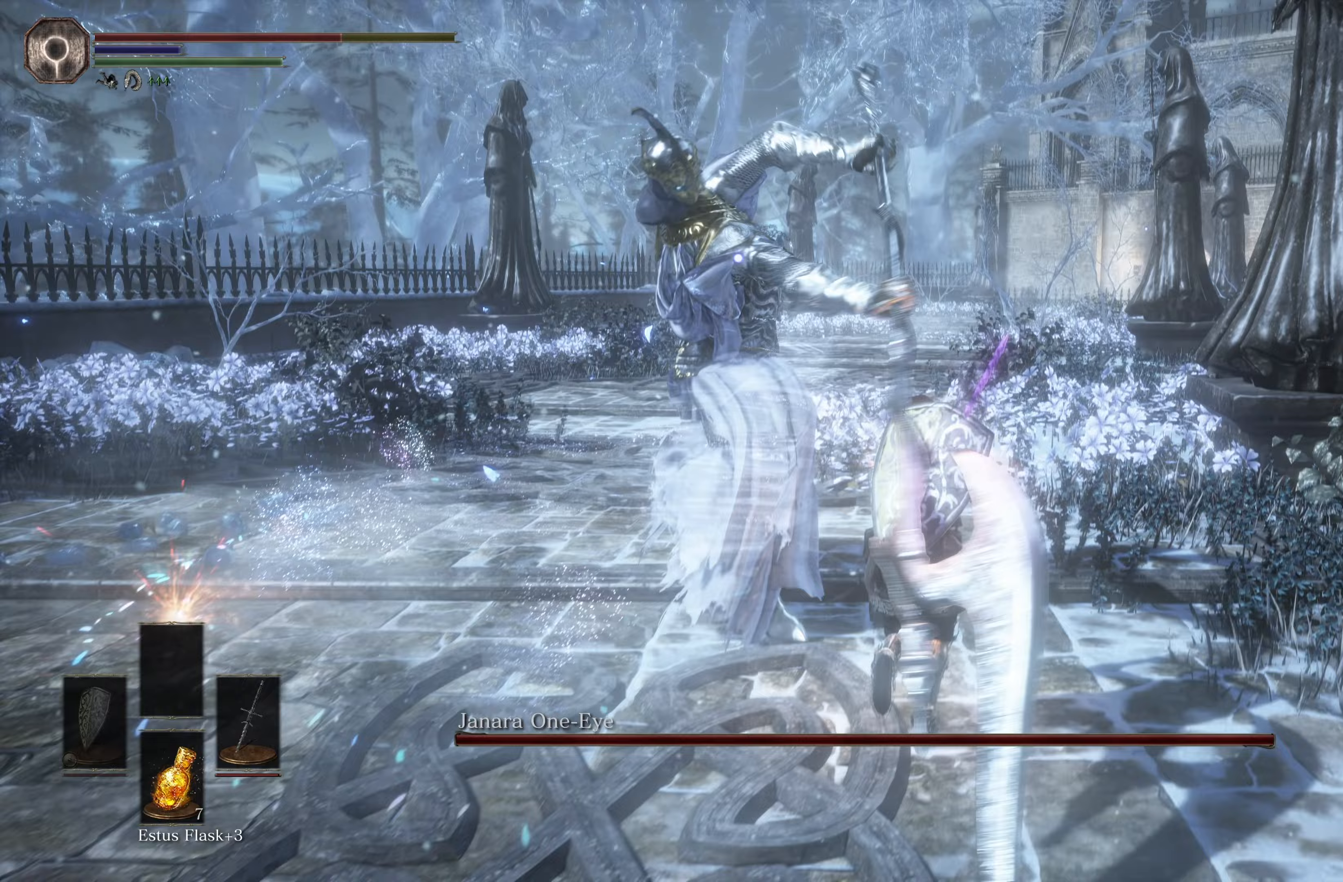
{"buttons": [], "left_stick": "up", "right_stick": "center", "events": [[33, "B", "up"]]}
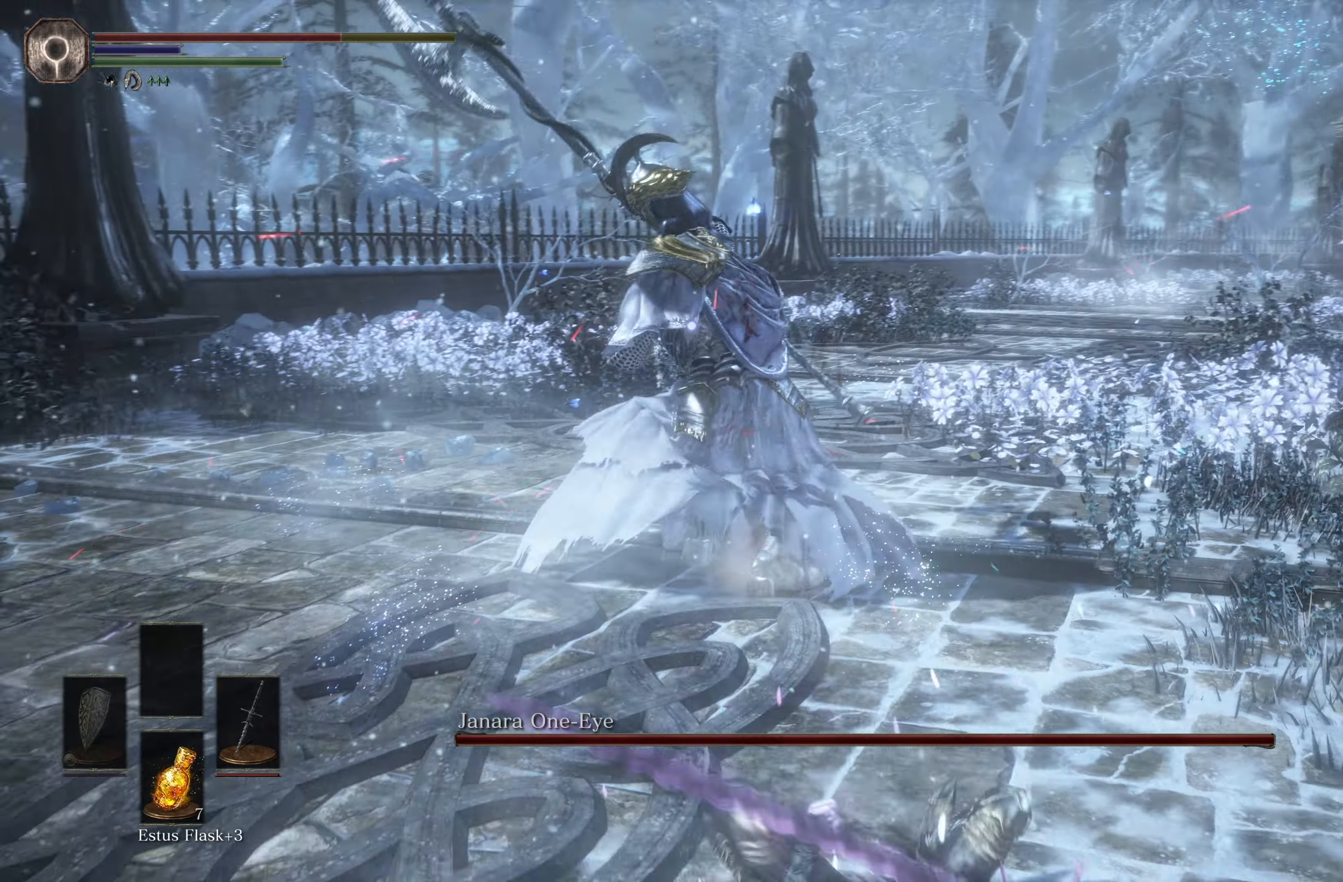
{"buttons": ["B"], "left_stick": "up-right", "right_stick": "center", "events": [[183, "left_stick", "up-right"], [250, "B", "down"], [350, "B", "up"], [467, "B", "down"]]}
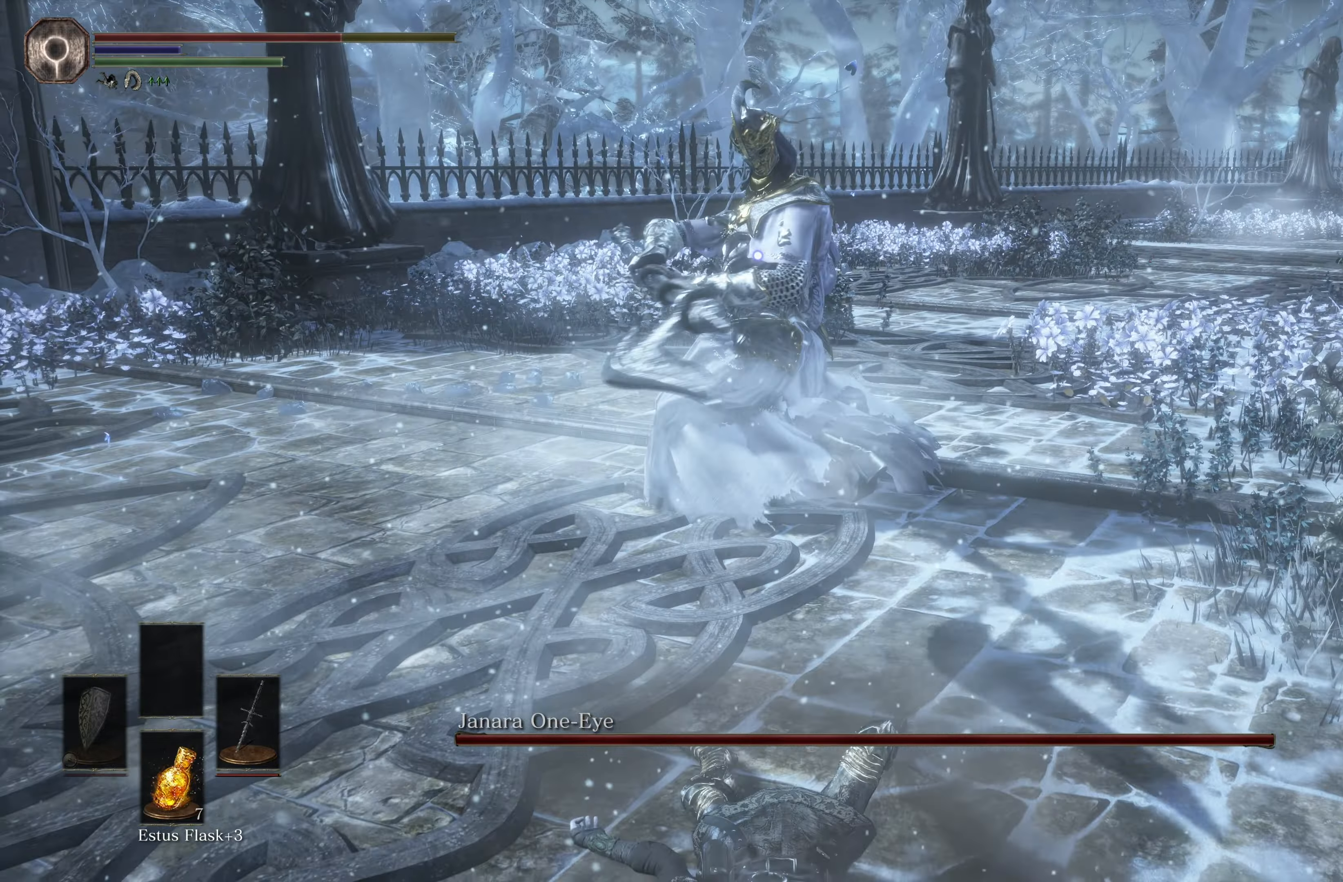
{"buttons": [], "left_stick": "up-right", "right_stick": "center", "events": [[83, "B", "up"], [183, "B", "down"], [217, "R1", "down"], [267, "R1", "up"], [283, "B", "up"]]}